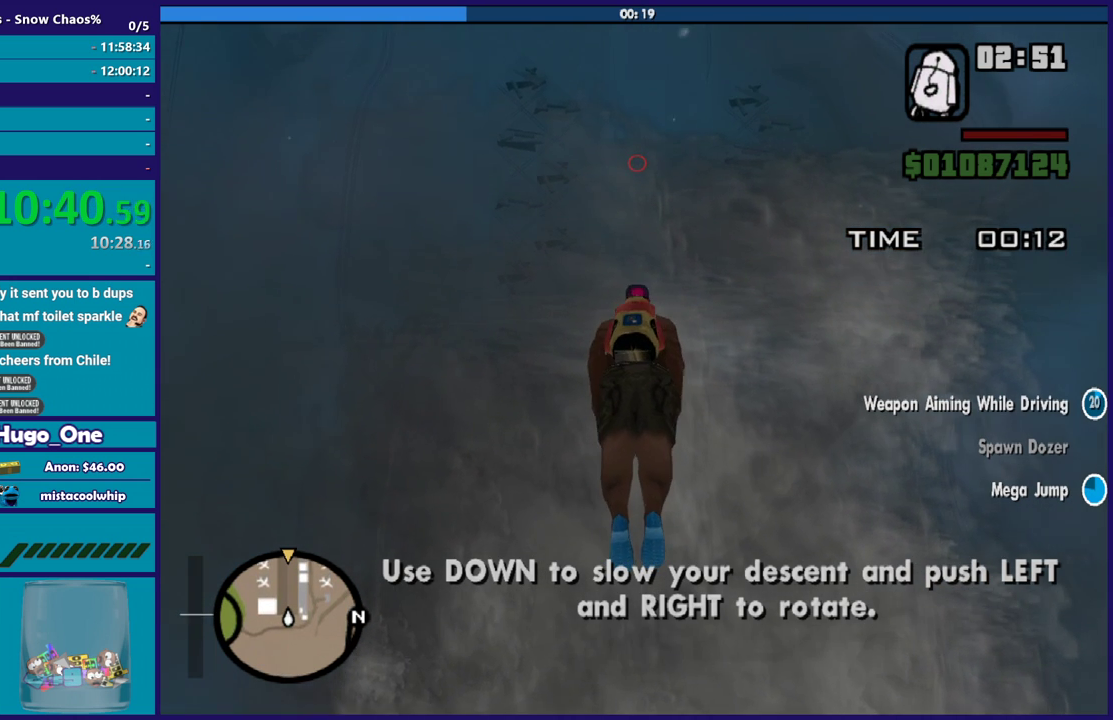
Gameplay with a controller (Xbox layout); each line is a JSON object with the inputs held at the frame after it. "events" lists button and stick changes between this image and that frame as [ms after this image, input, new state], when the widget could be followed in between. Not read: right_stick.
{"buttons": [], "left_stick": "up", "events": []}
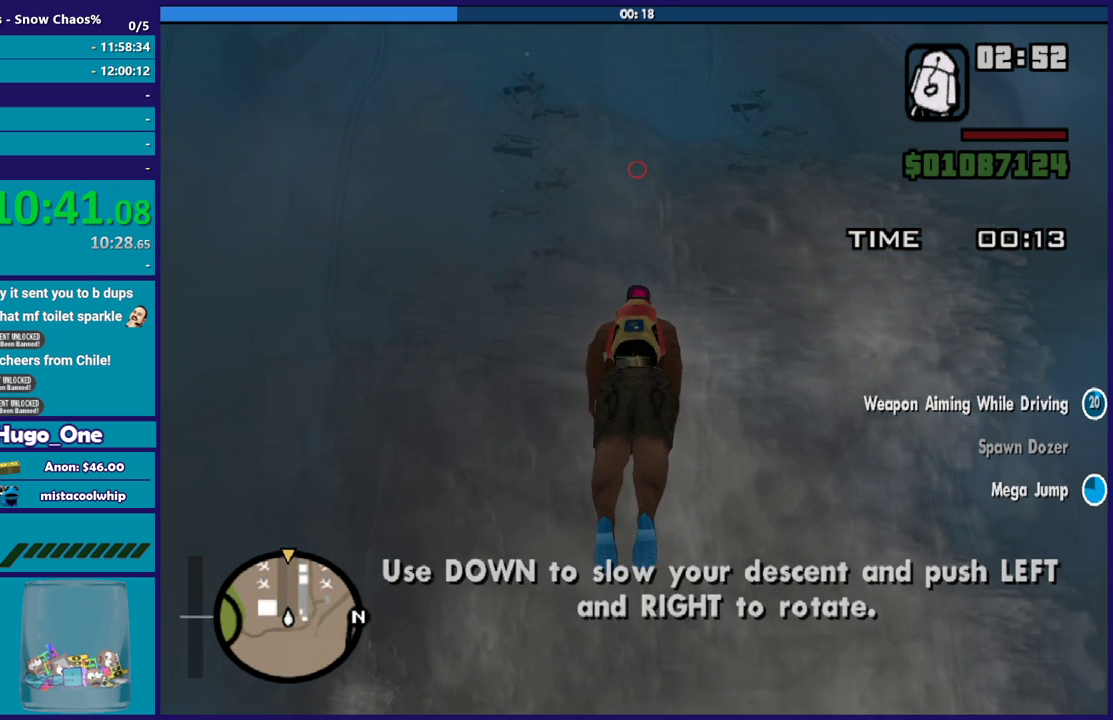
{"buttons": [], "left_stick": "up", "events": []}
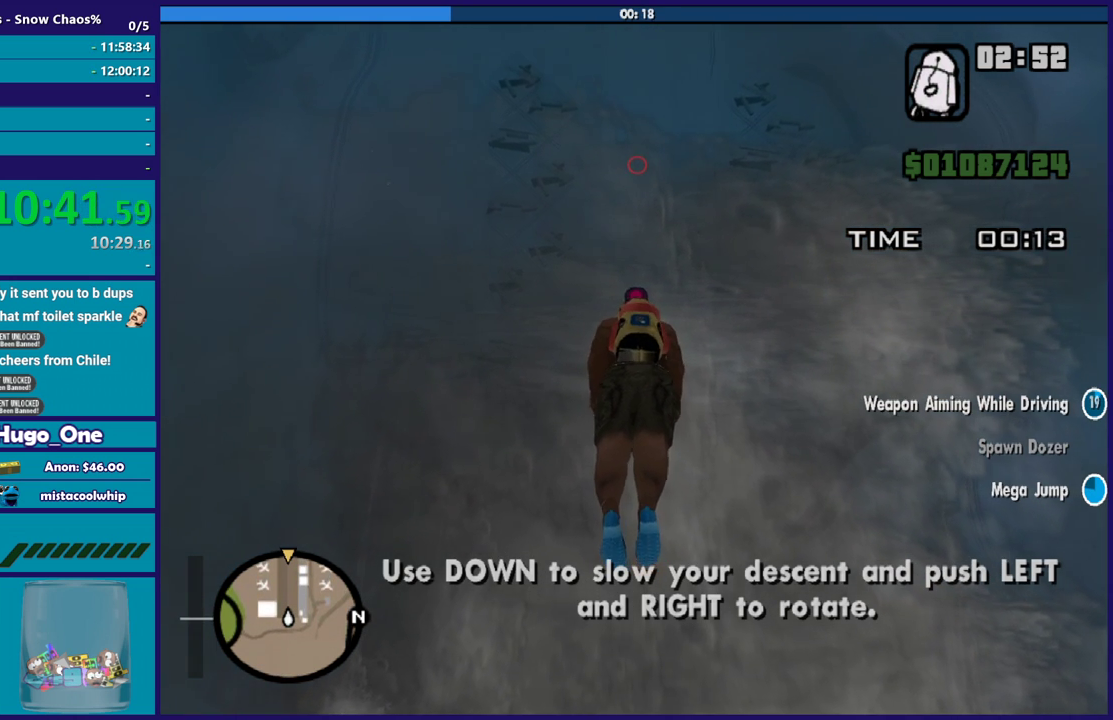
{"buttons": [], "left_stick": "up", "events": []}
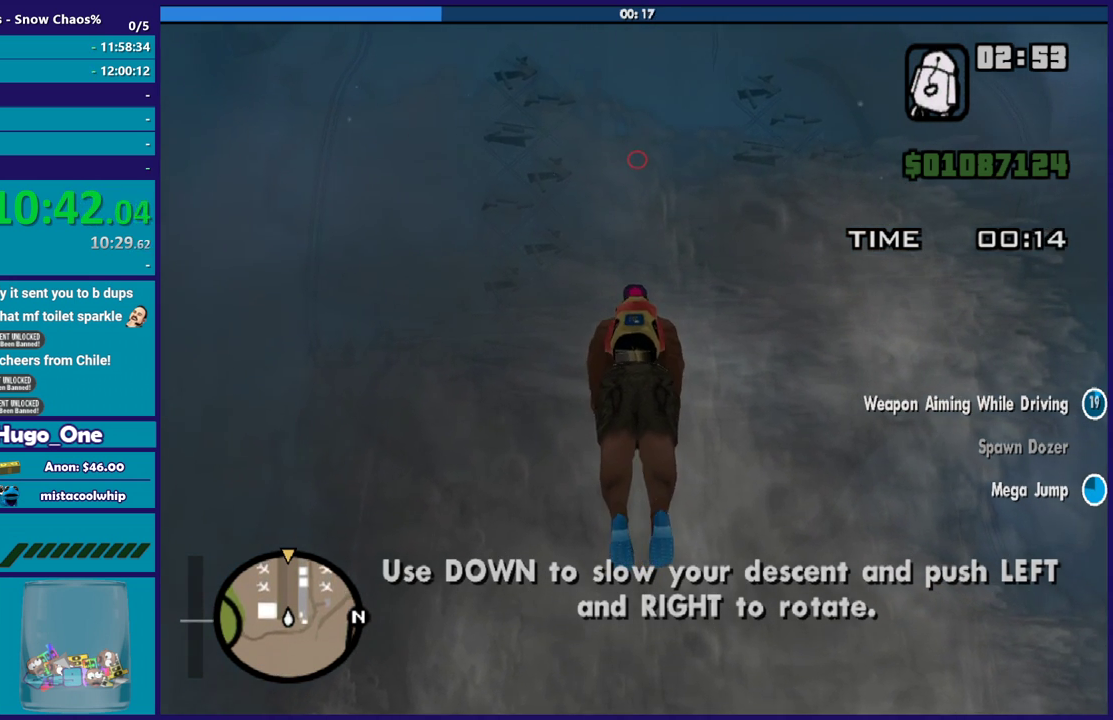
{"buttons": [], "left_stick": "up", "events": []}
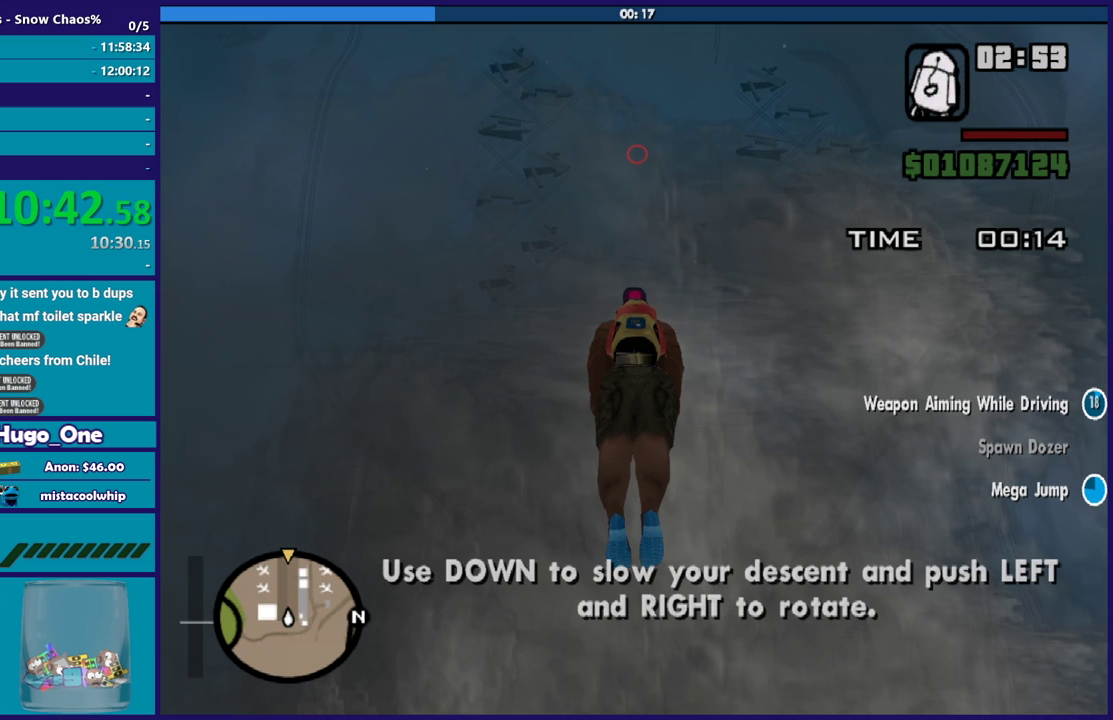
{"buttons": [], "left_stick": "up", "events": []}
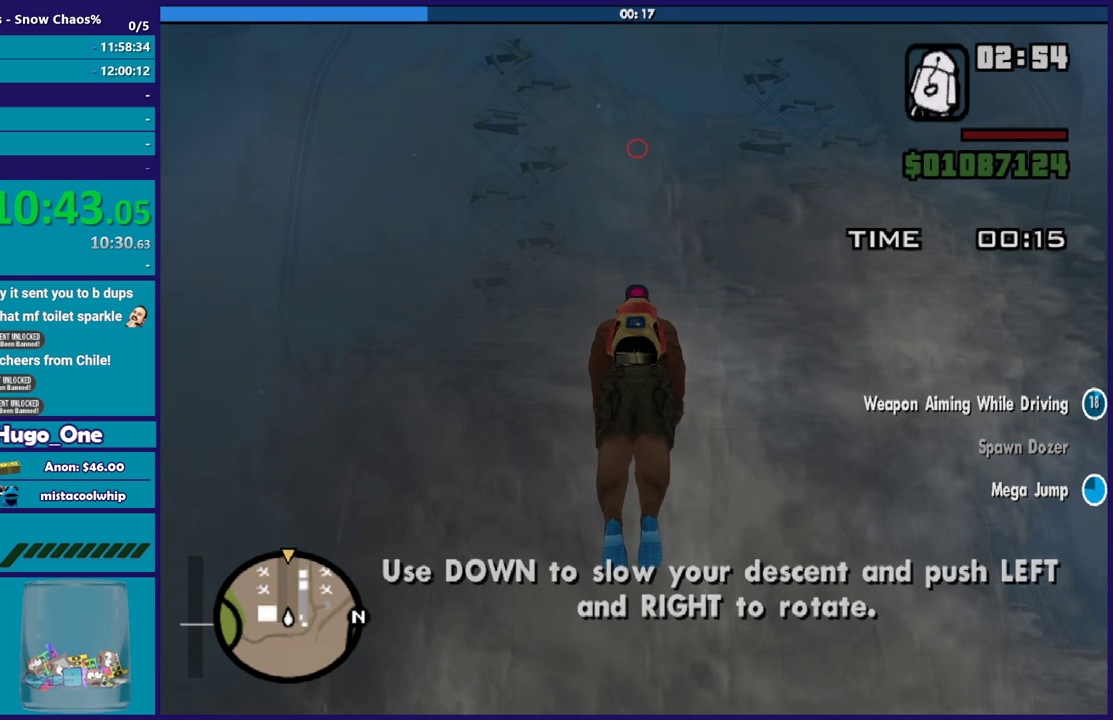
{"buttons": [], "left_stick": "up", "events": []}
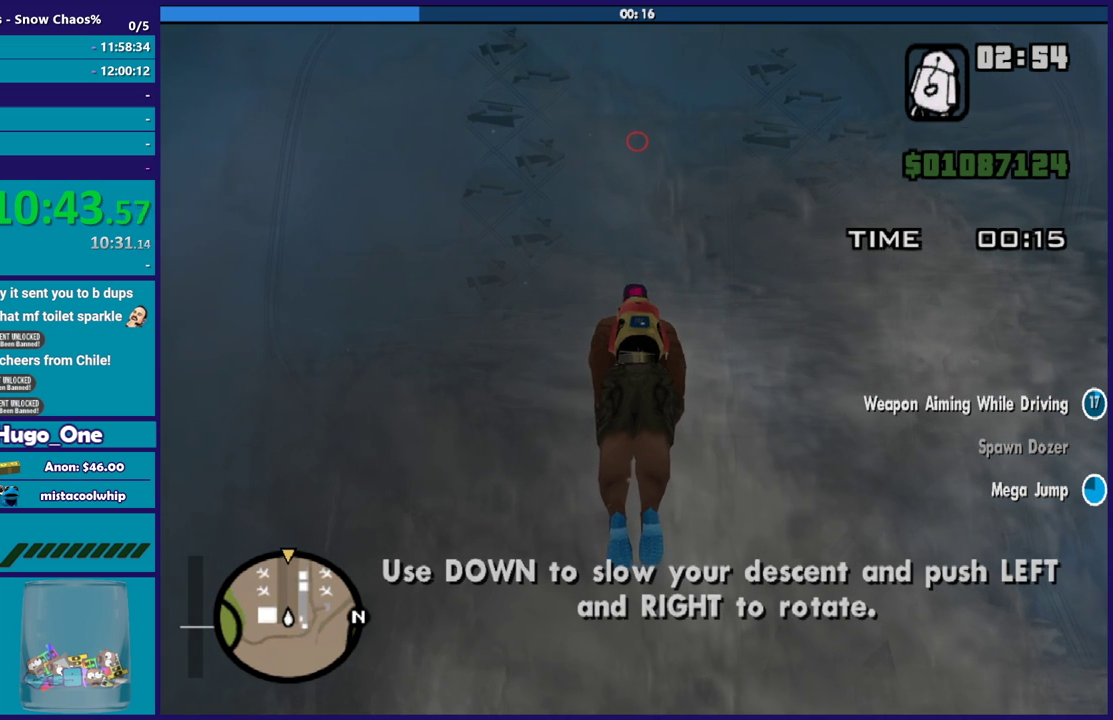
{"buttons": [], "left_stick": "up", "events": []}
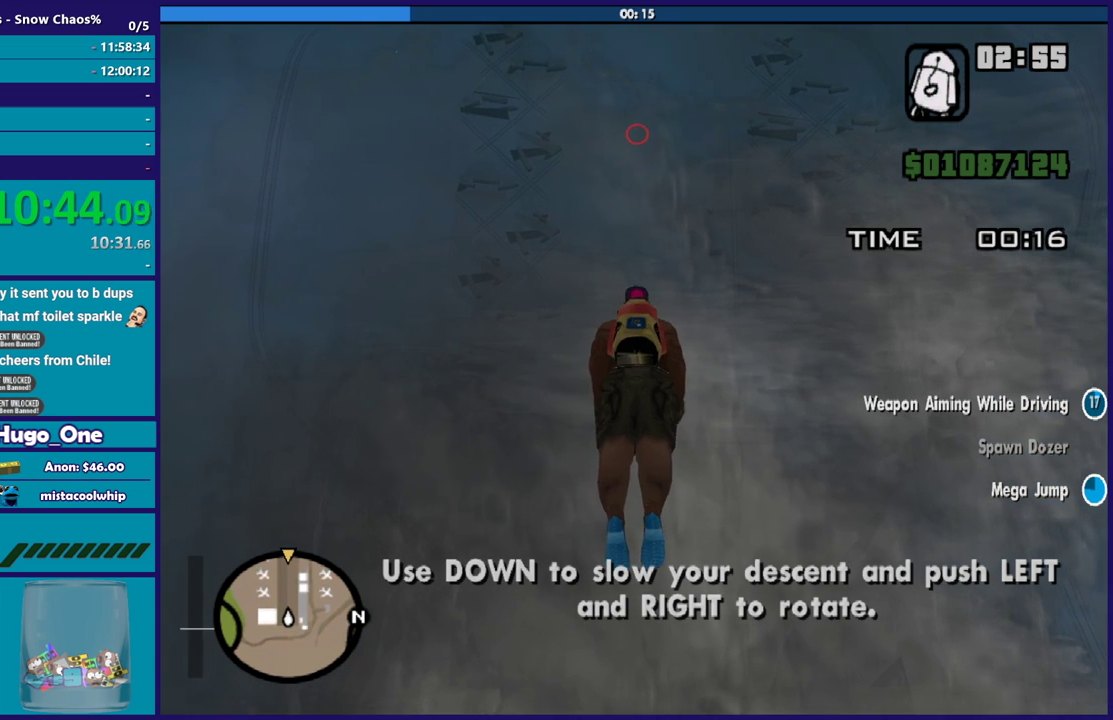
{"buttons": [], "left_stick": "up", "events": []}
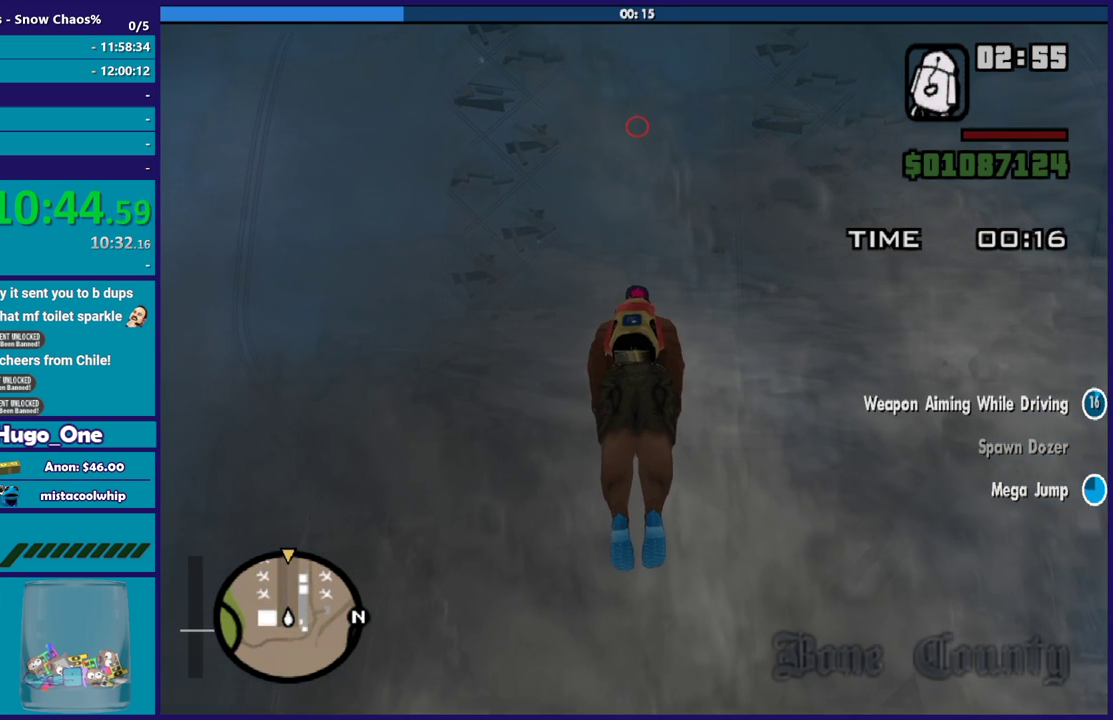
{"buttons": [], "left_stick": "up", "events": []}
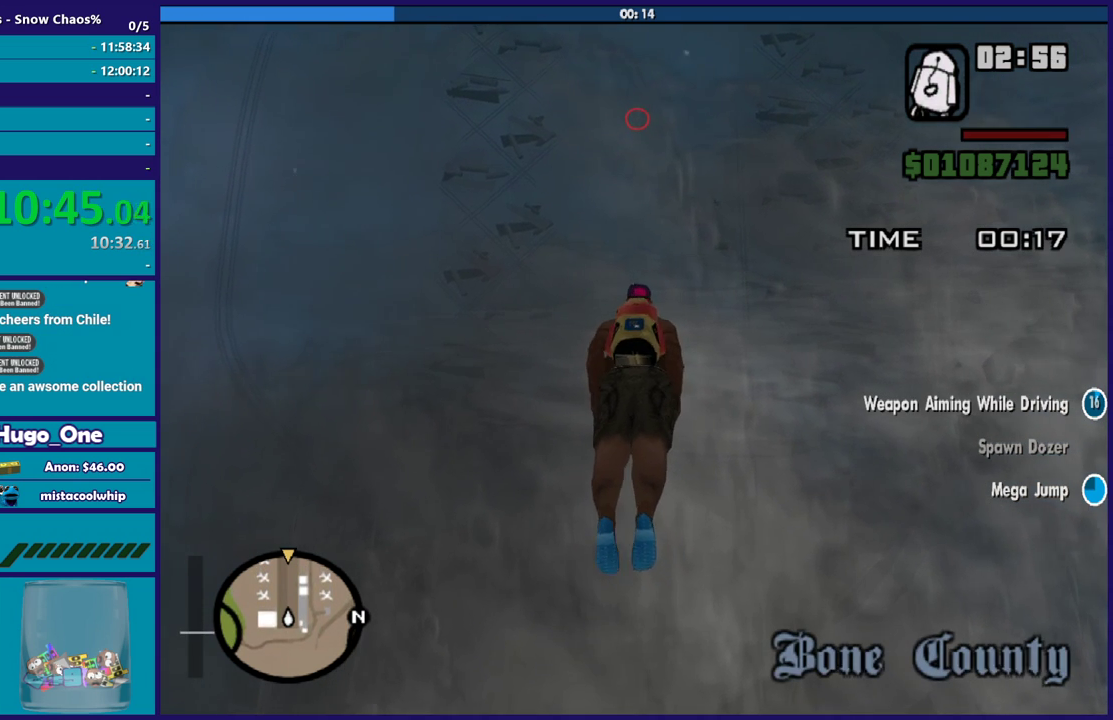
{"buttons": [], "left_stick": "up", "events": []}
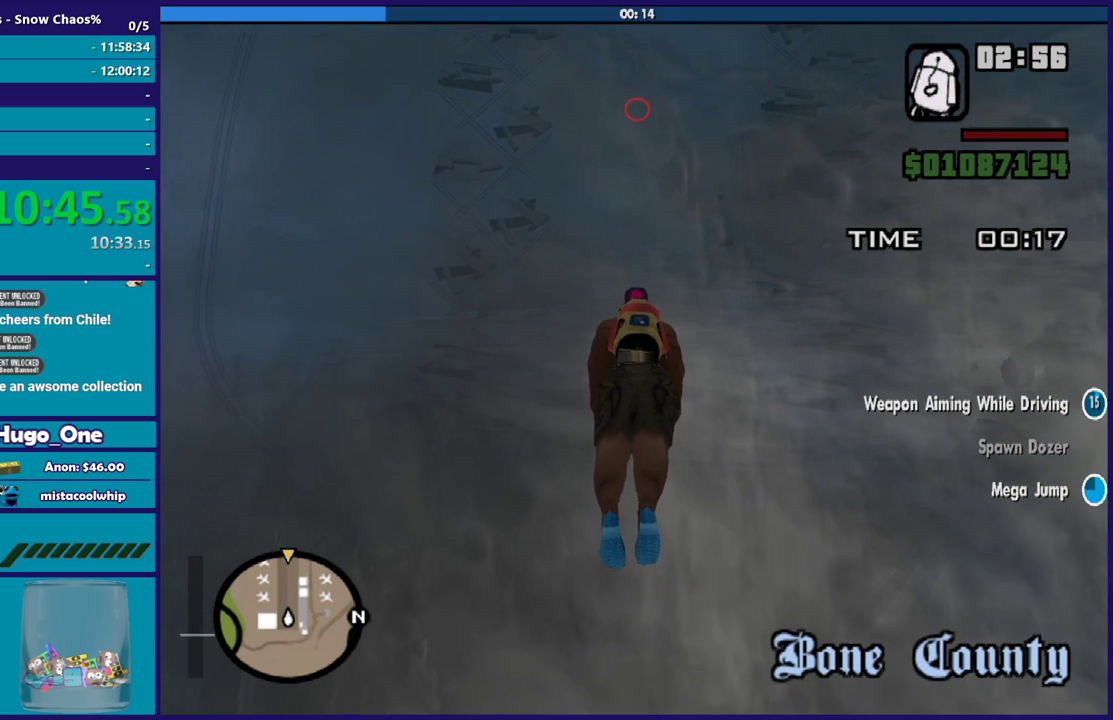
{"buttons": [], "left_stick": "up", "events": []}
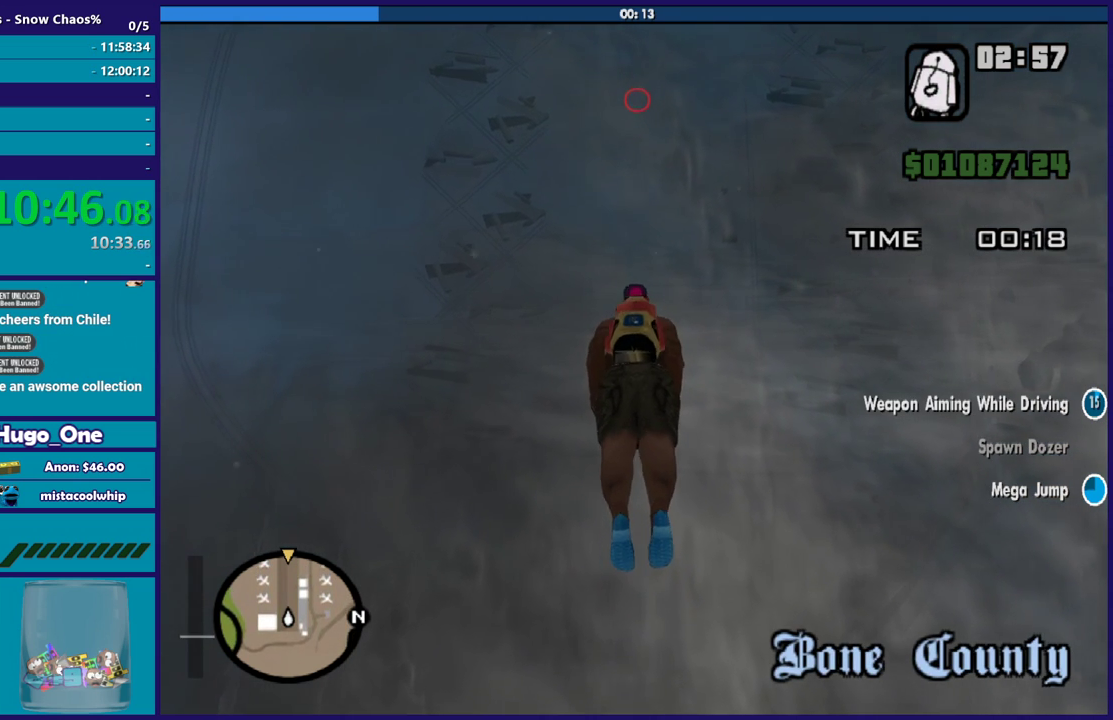
{"buttons": [], "left_stick": "up", "events": []}
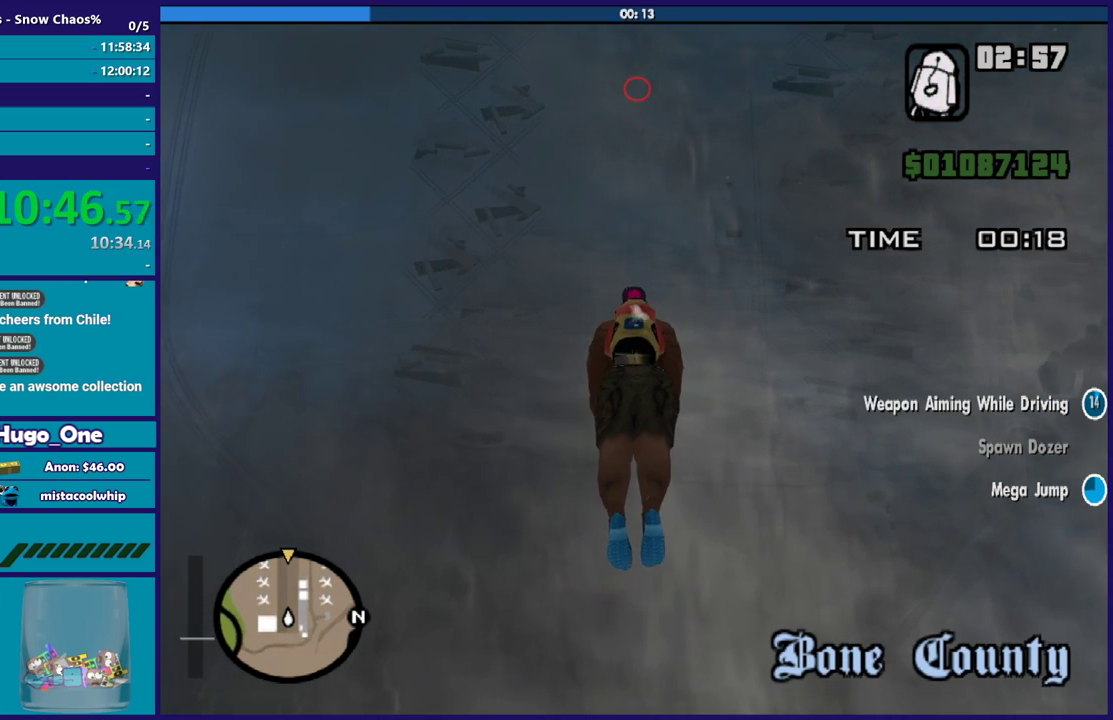
{"buttons": [], "left_stick": "up", "events": []}
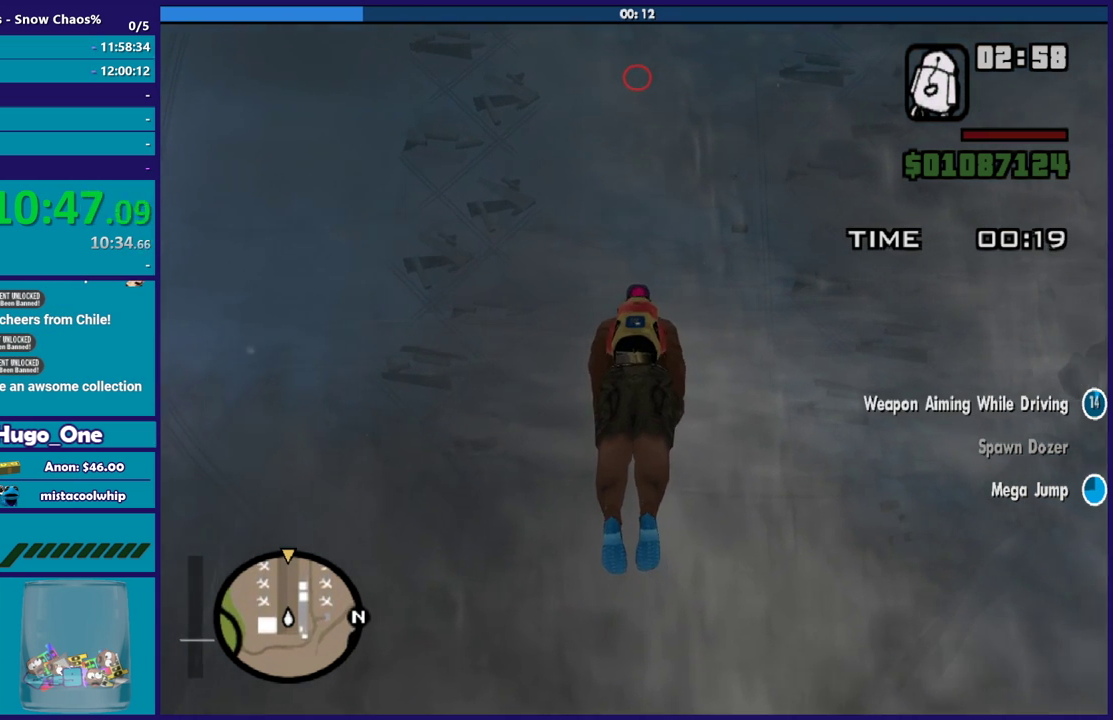
{"buttons": [], "left_stick": "up", "events": []}
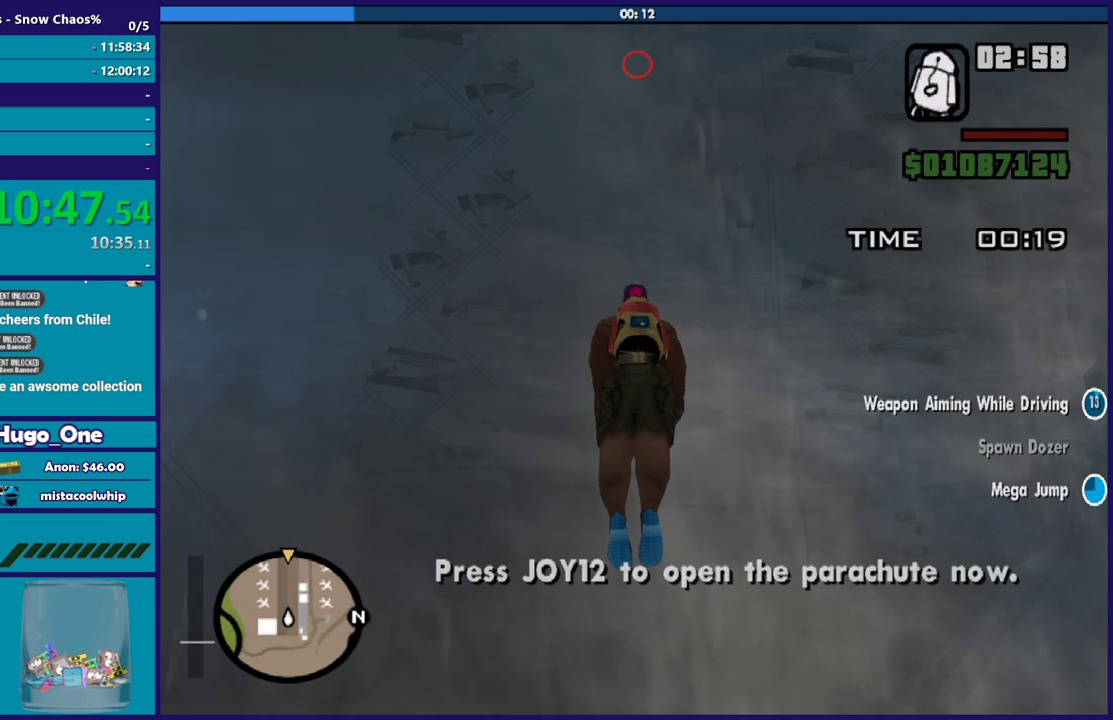
{"buttons": [], "left_stick": "up", "events": []}
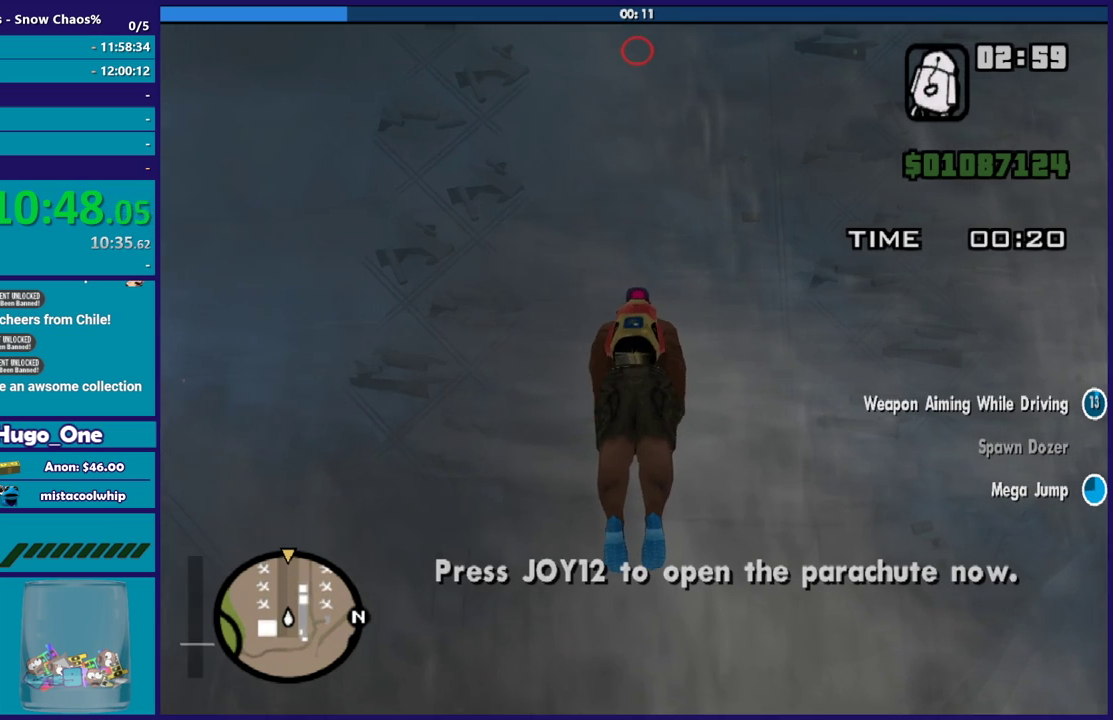
{"buttons": [], "left_stick": "up", "events": []}
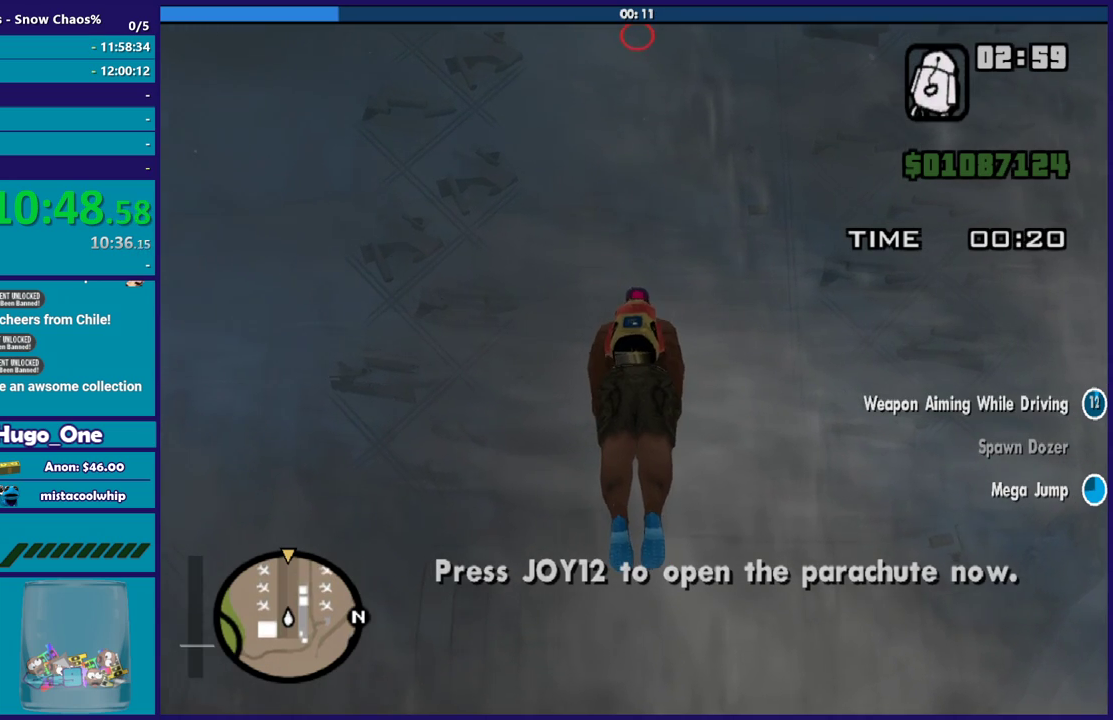
{"buttons": [], "left_stick": "up", "events": []}
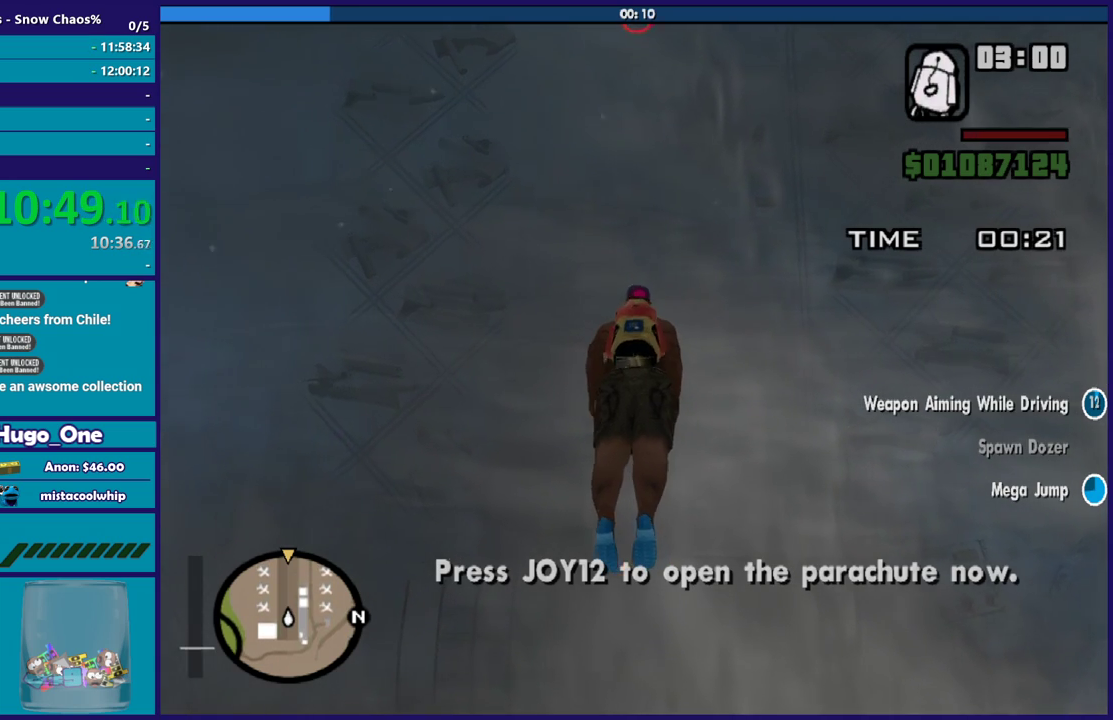
{"buttons": [], "left_stick": "up", "events": []}
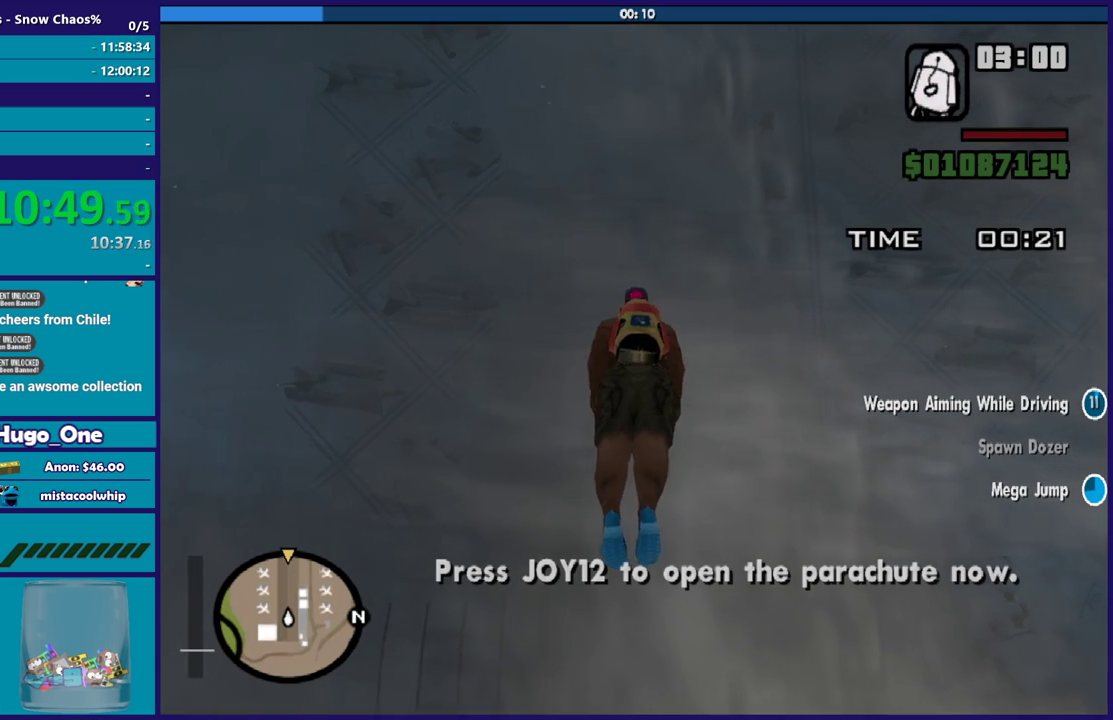
{"buttons": [], "left_stick": "up", "events": []}
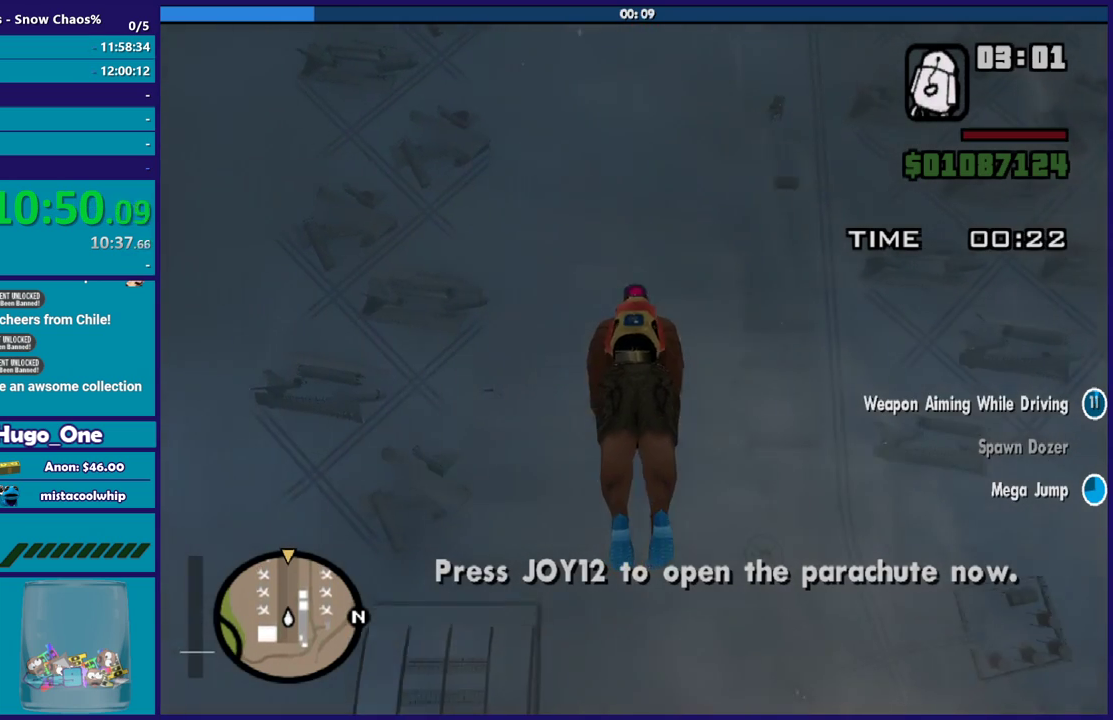
{"buttons": [], "left_stick": "up", "events": []}
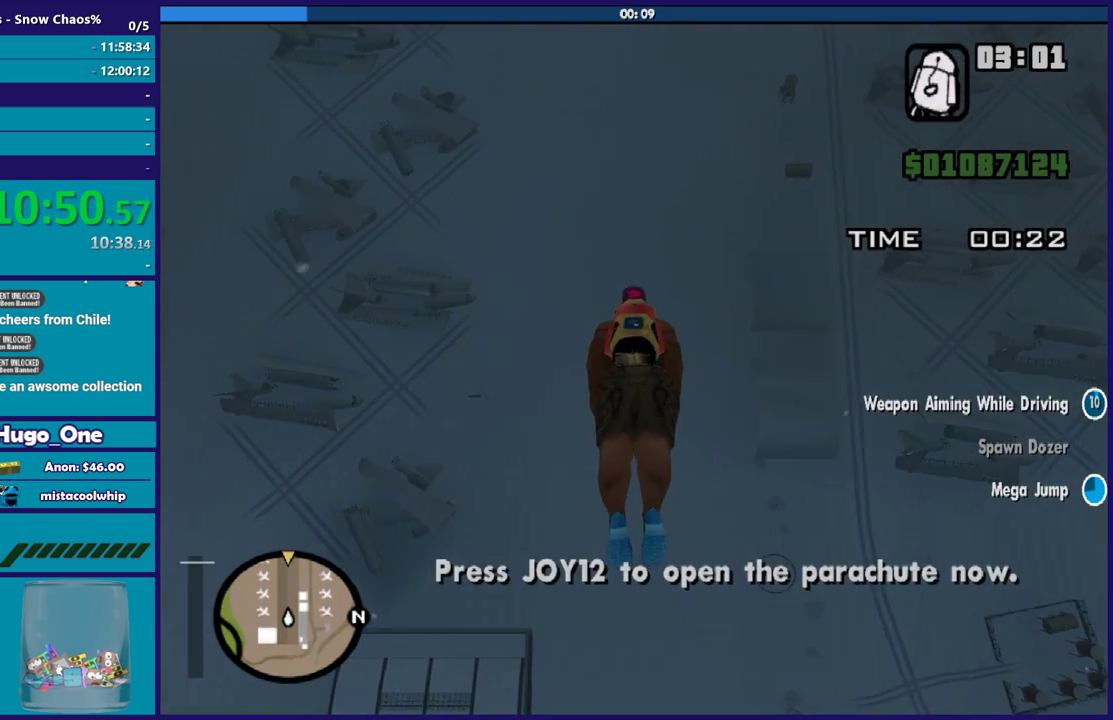
{"buttons": ["R2"], "left_stick": "center", "events": [[301, "left_stick", "center"], [367, "R2", "down"]]}
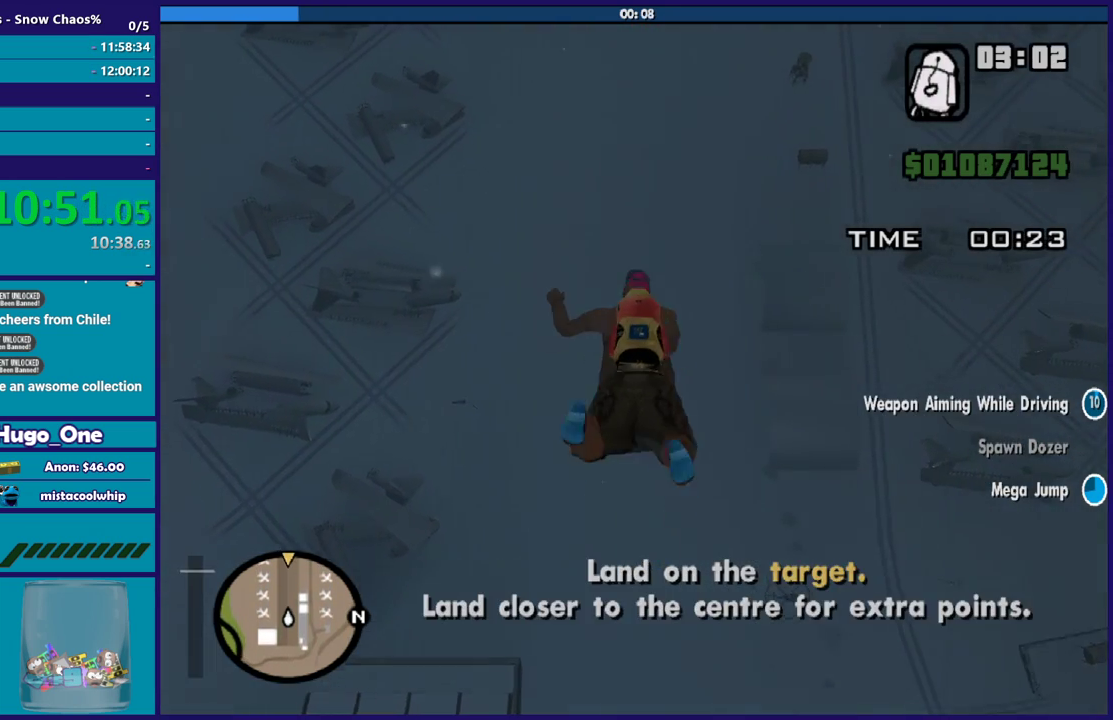
{"buttons": ["R2"], "left_stick": "center", "events": []}
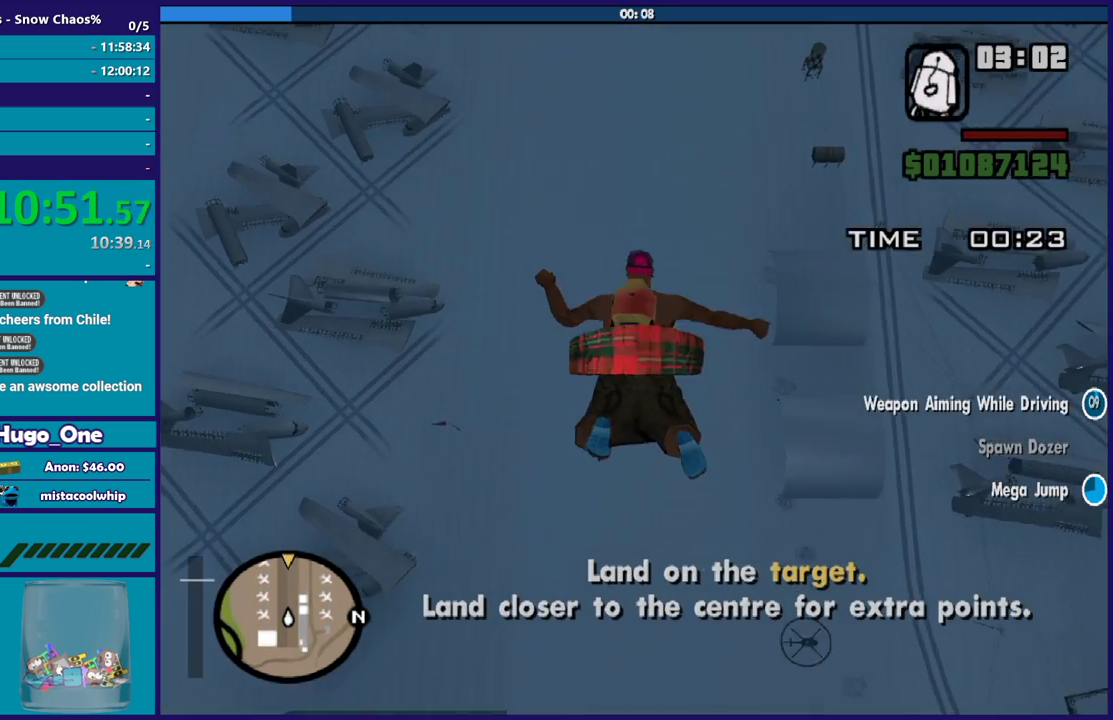
{"buttons": [], "left_stick": "center", "events": [[100, "R2", "up"]]}
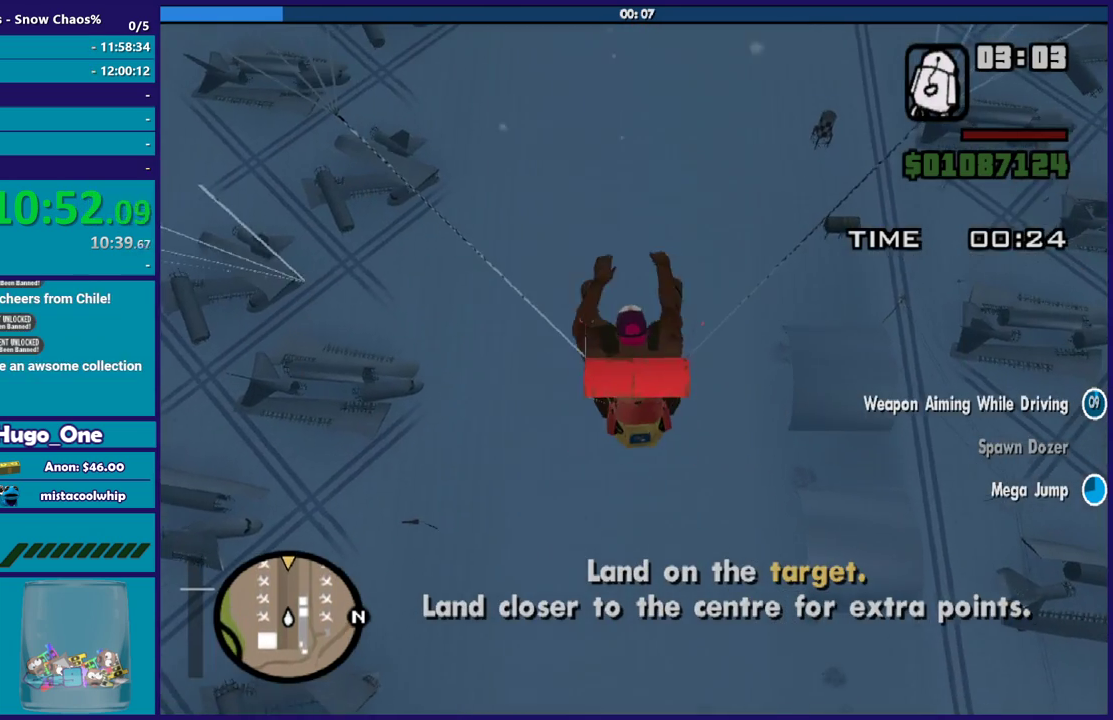
{"buttons": [], "left_stick": "center", "events": []}
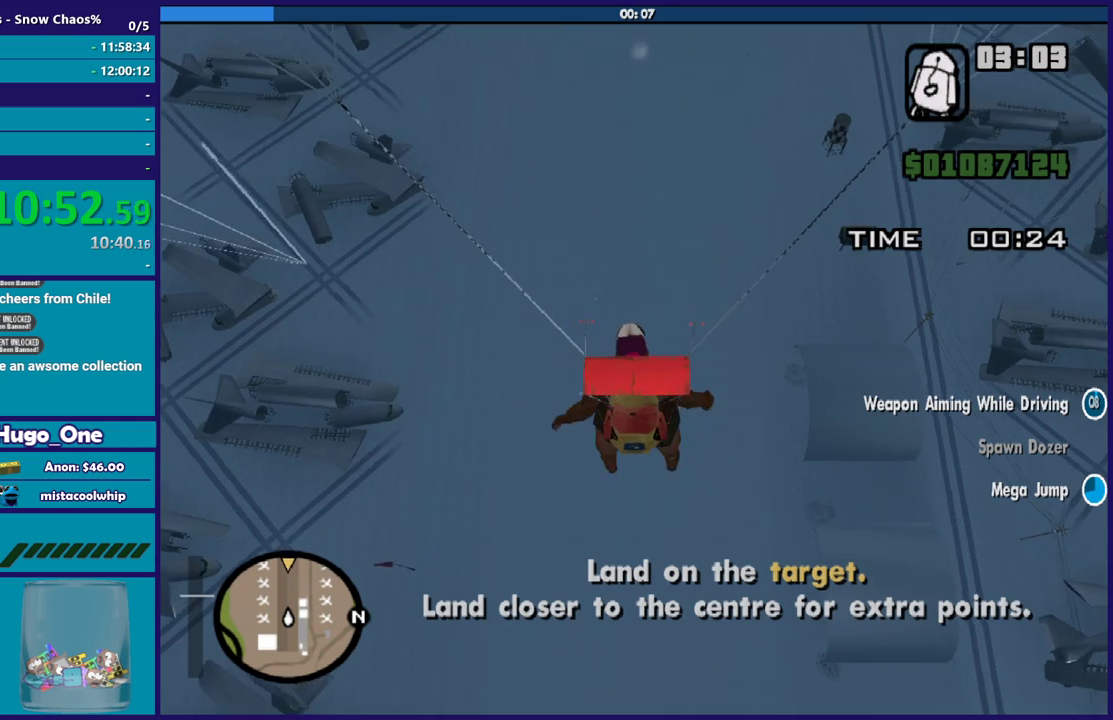
{"buttons": [], "left_stick": "center", "events": []}
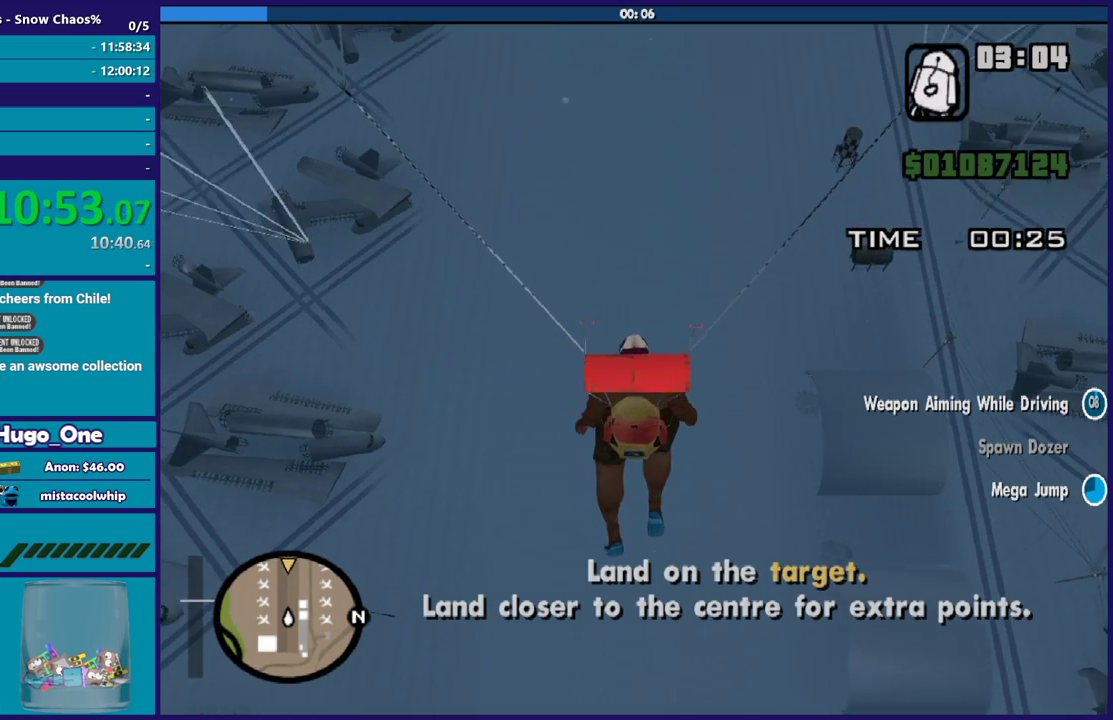
{"buttons": [], "left_stick": "center", "events": []}
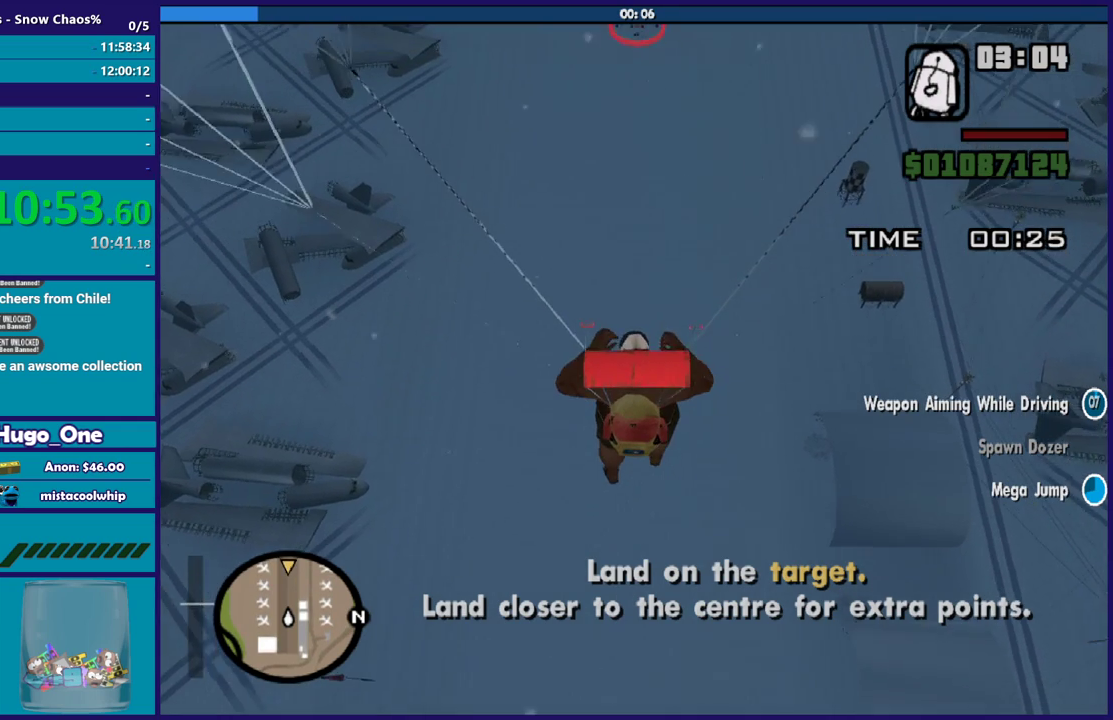
{"buttons": [], "left_stick": "center", "events": []}
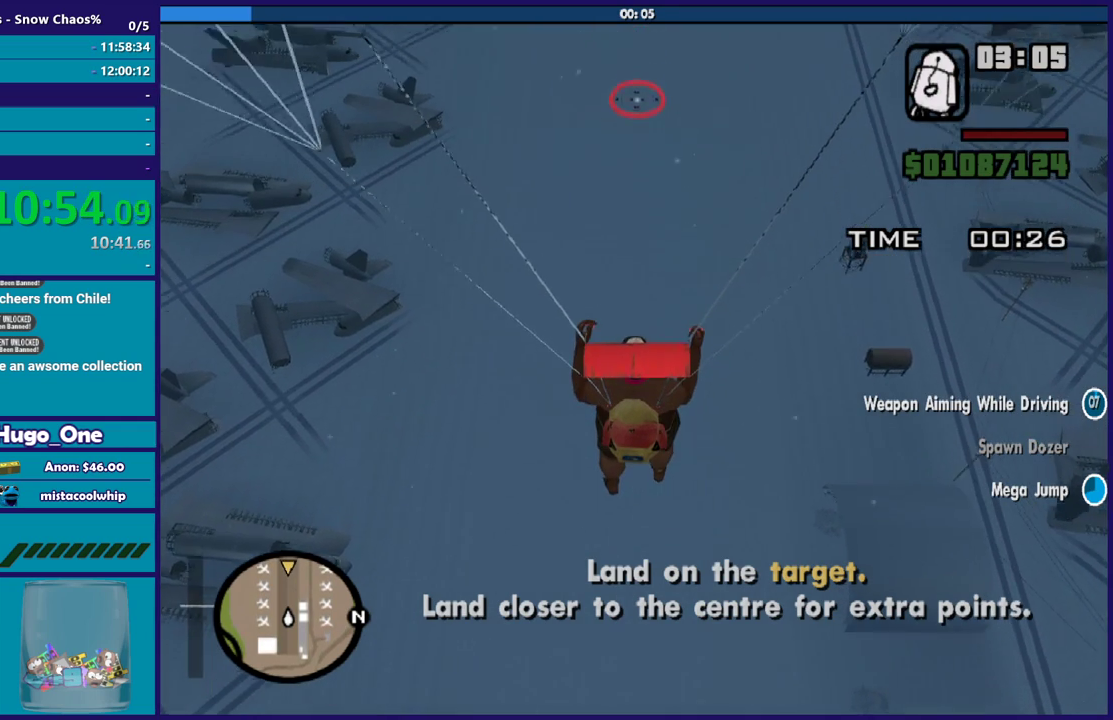
{"buttons": [], "left_stick": "center", "events": []}
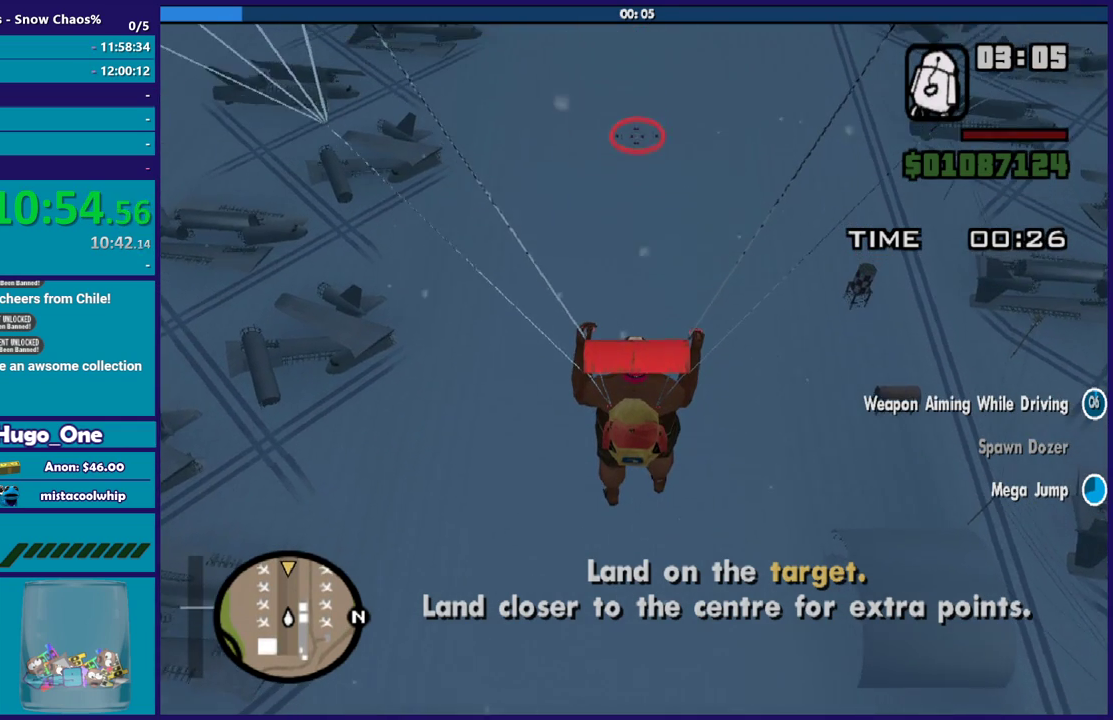
{"buttons": [], "left_stick": "center", "events": []}
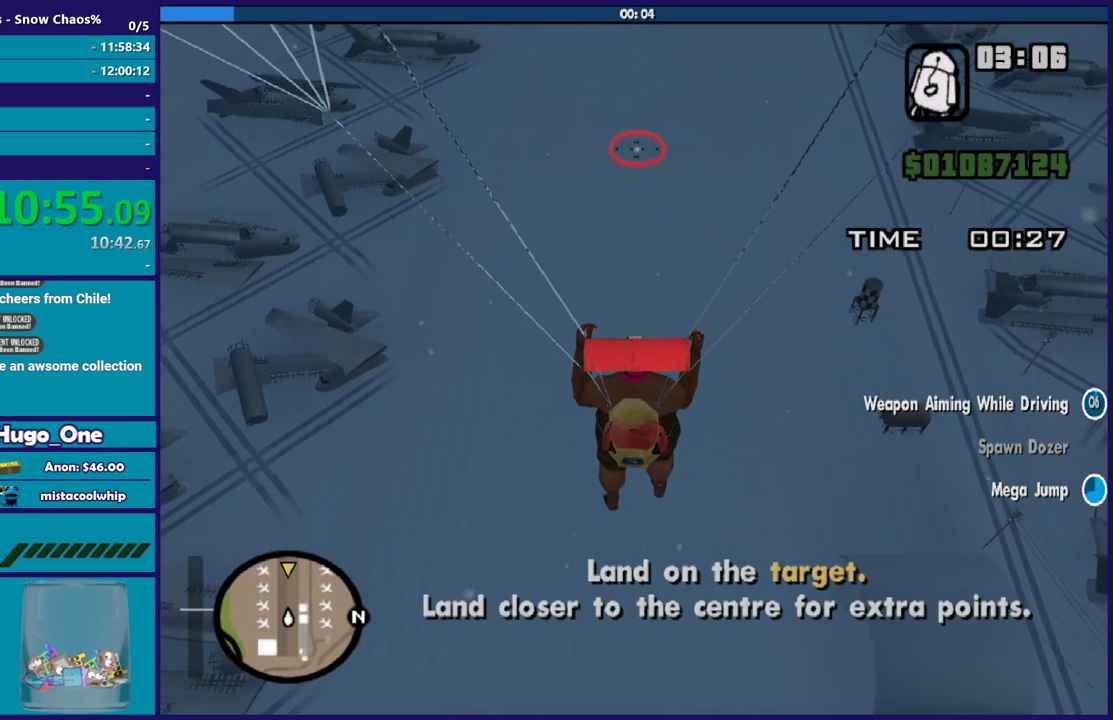
{"buttons": [], "left_stick": "center", "events": []}
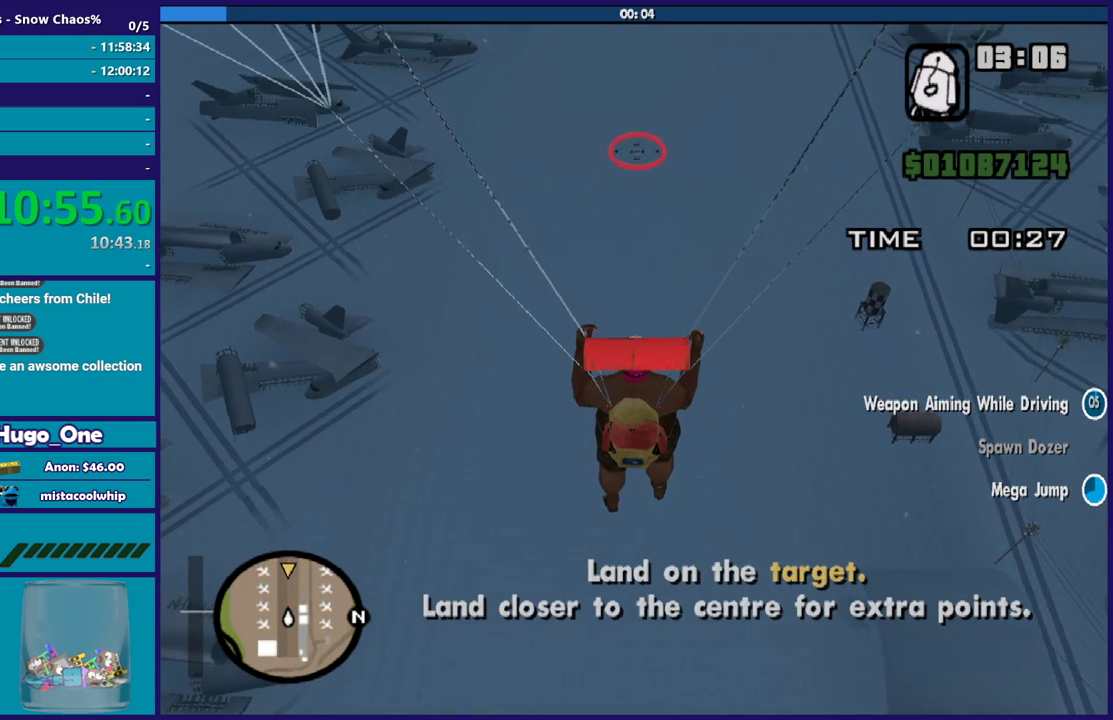
{"buttons": [], "left_stick": "center", "events": []}